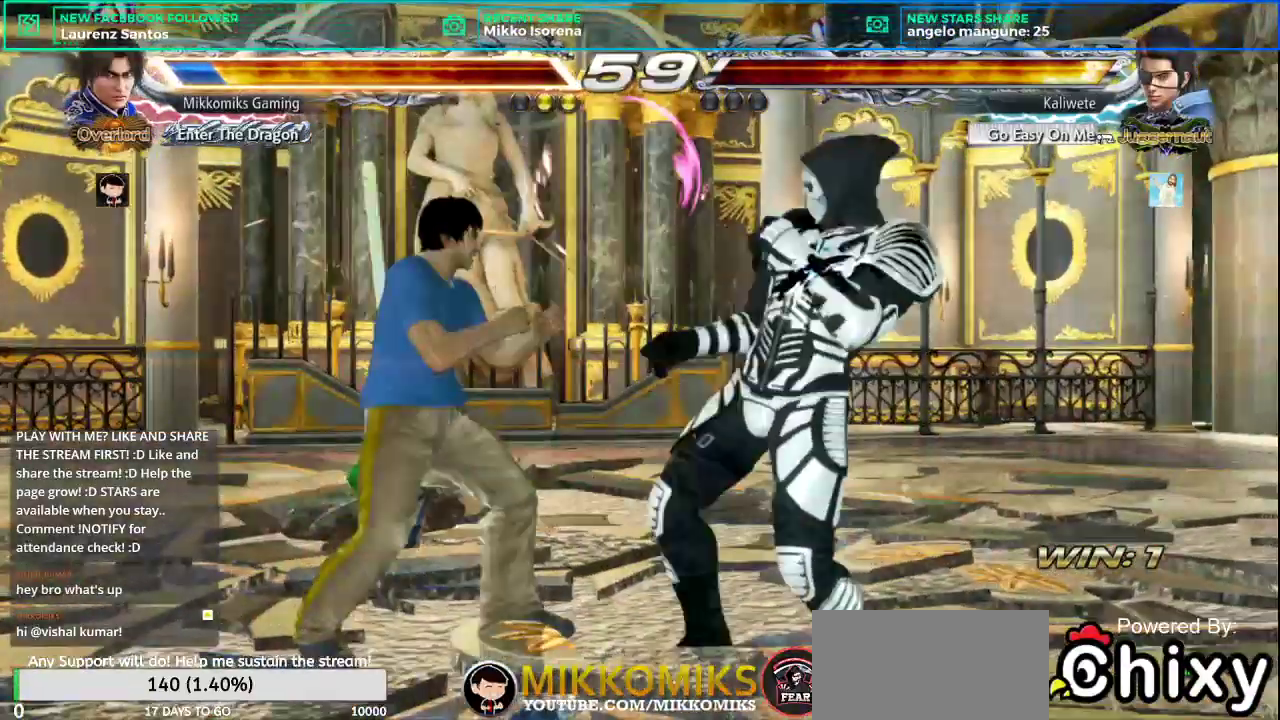
Gameplay with a controller (arcade stick); each line is a JSON object with the inputs held at the frame after it. "events" lists button and stick changes between this image and that frame as [ms after this image, input, new state], when the widget could be followed in between. Not read: L3 R3.
{"buttons": [], "left_stick": "left", "events": [[17, "left_stick", "left"]]}
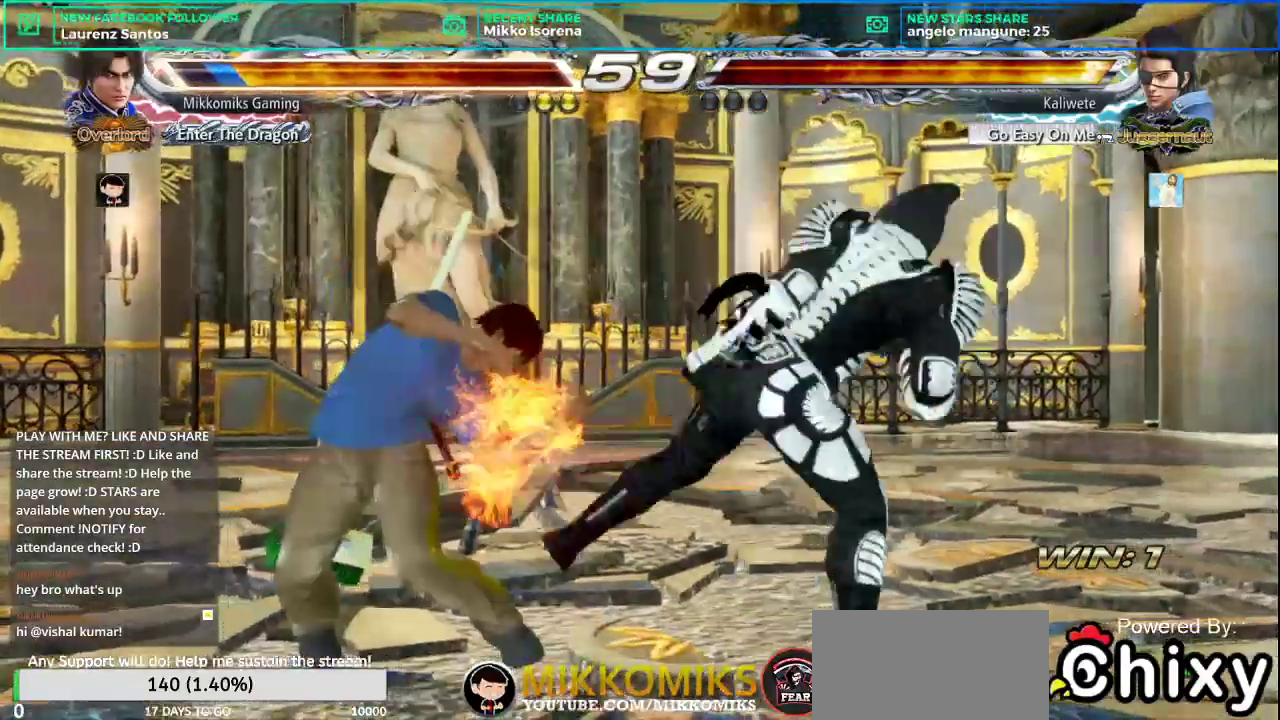
{"buttons": [], "left_stick": "left", "events": []}
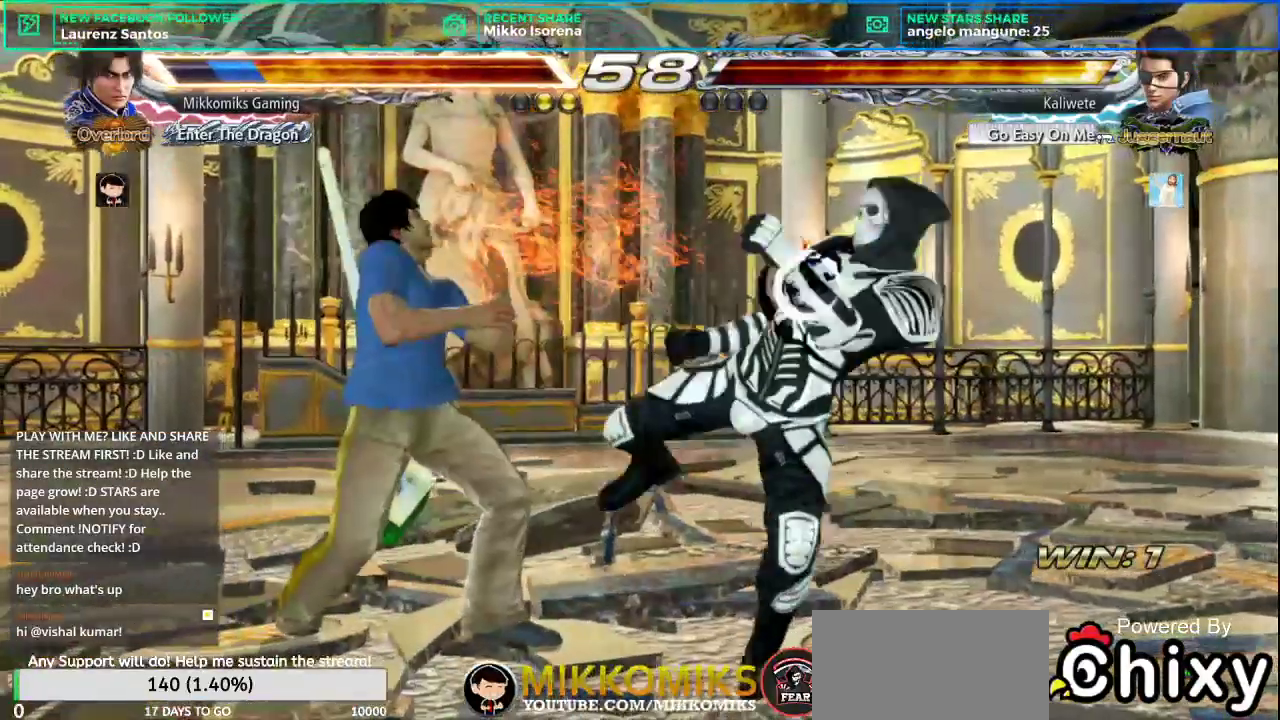
{"buttons": [], "left_stick": "left", "events": []}
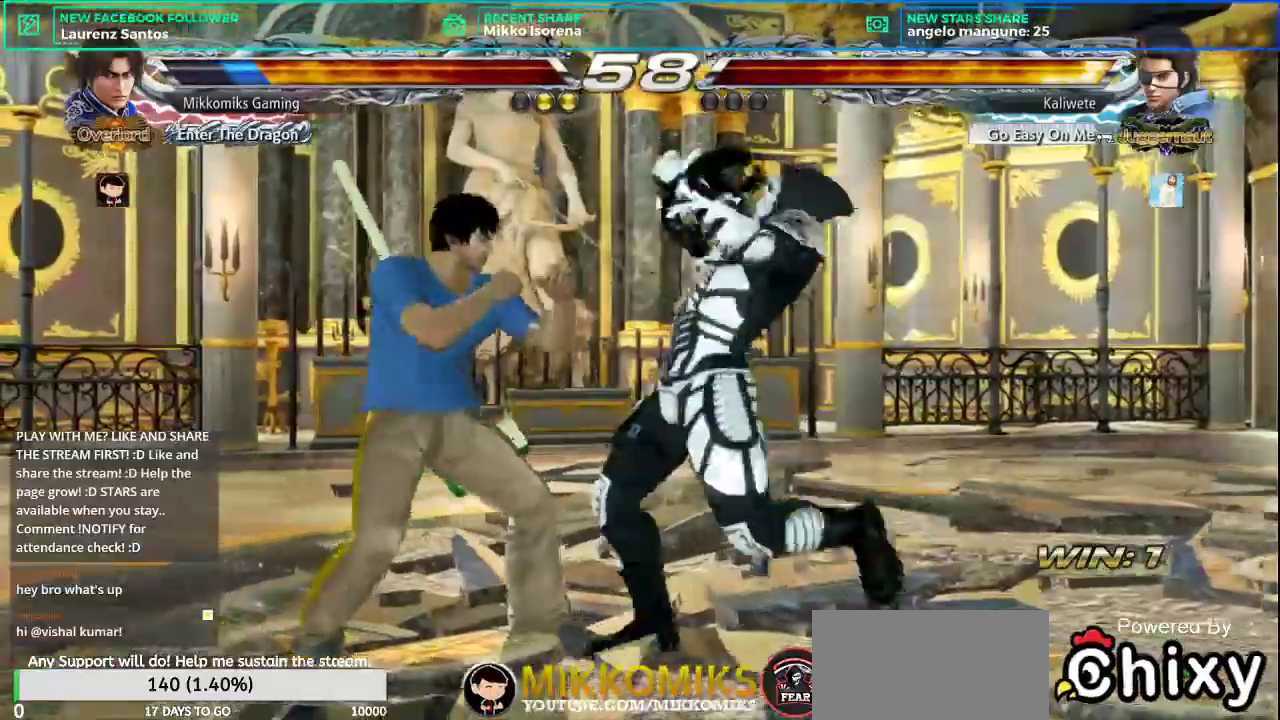
{"buttons": [], "left_stick": "center"}